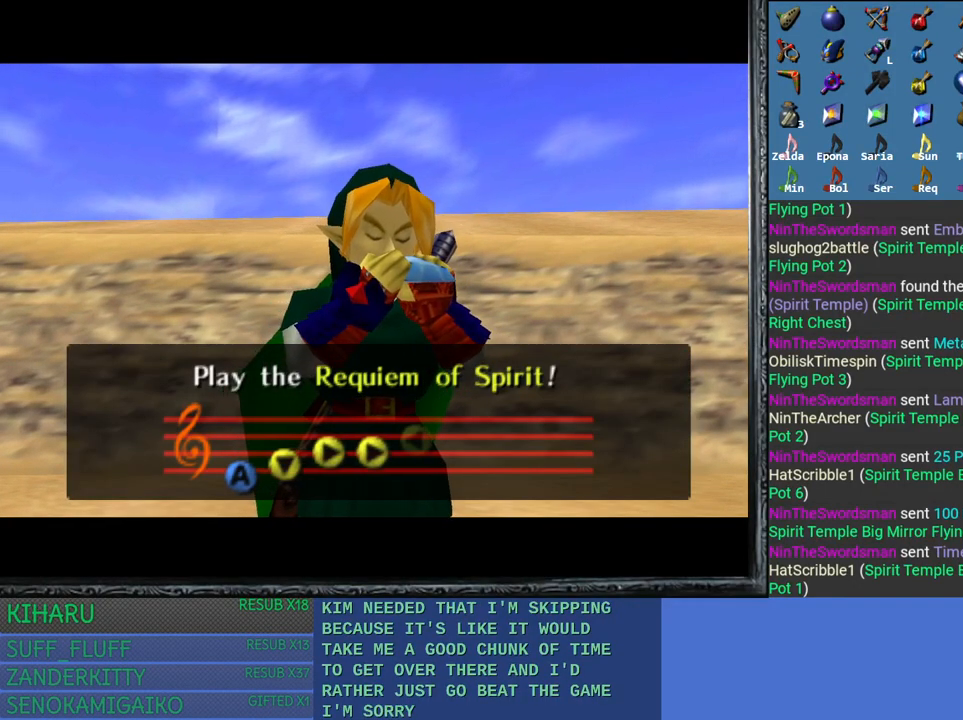
Gameplay with a controller (PlayStation layout); each line is a JSON object with the inputs held at the frame after it. "events" lists button and stick changes between this image and that frame as [ms after this image, input, new state], when the widget could be followed in between.
{"buttons": [], "left_stick": "center", "right_stick": "center", "events": []}
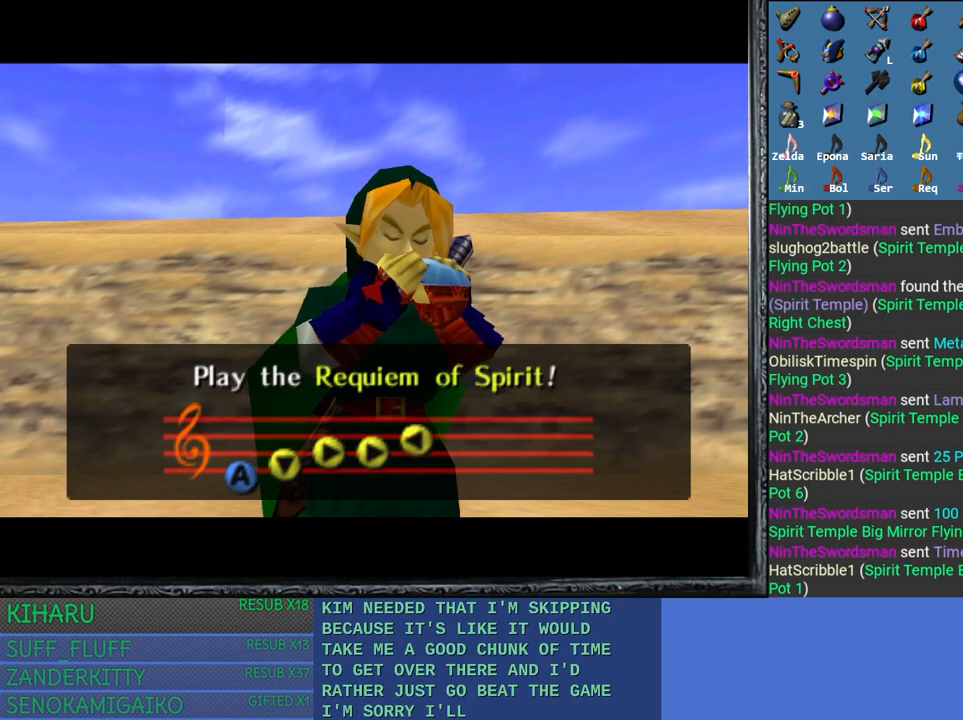
{"buttons": [], "left_stick": "center", "right_stick": "center", "events": []}
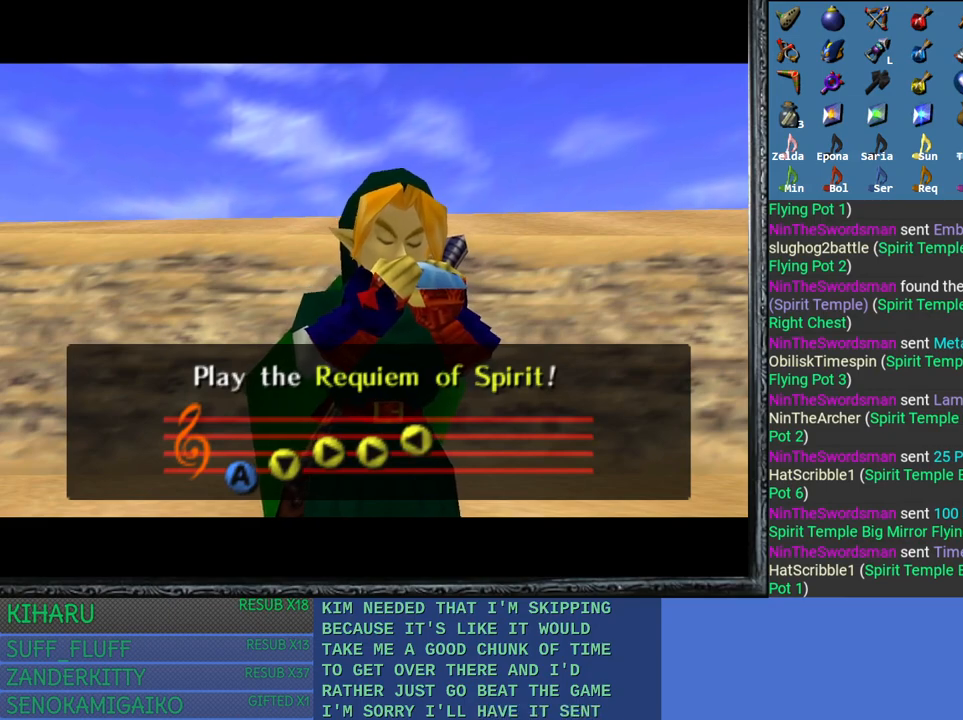
{"buttons": [], "left_stick": "center", "right_stick": "center", "events": []}
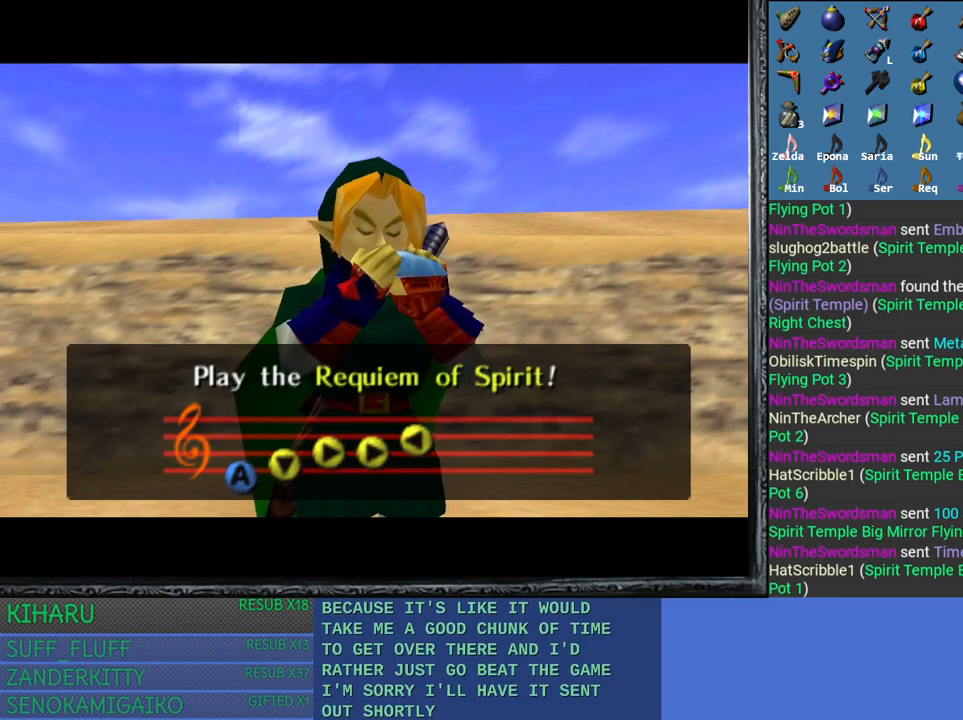
{"buttons": [], "left_stick": "center", "right_stick": "center", "events": [[133, "CROSS", "down"], [233, "CROSS", "up"]]}
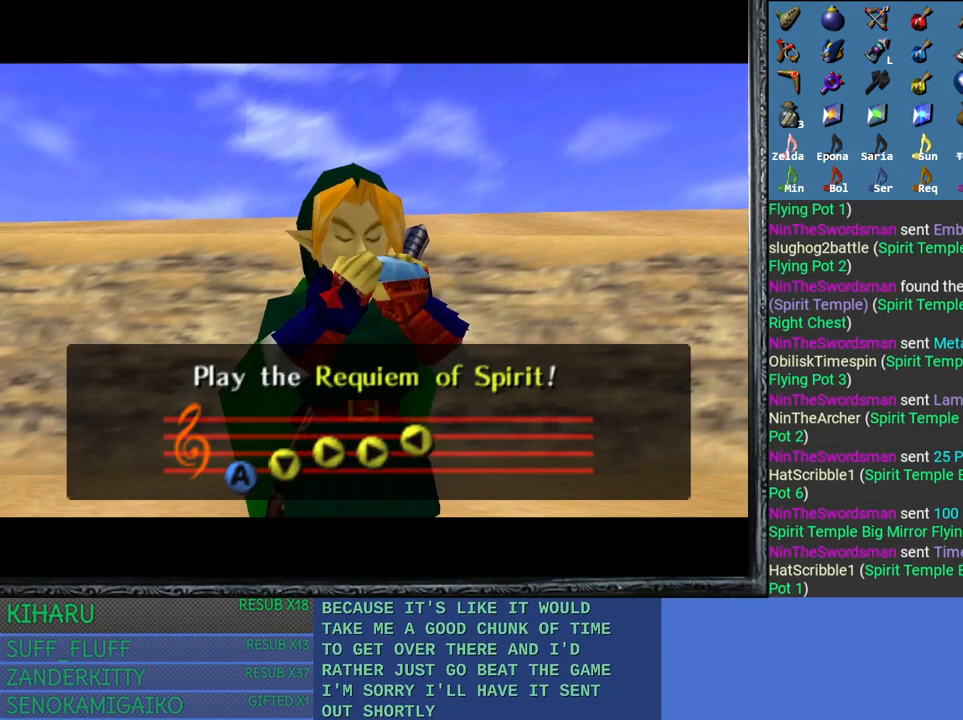
{"buttons": [], "left_stick": "center", "right_stick": "center", "events": []}
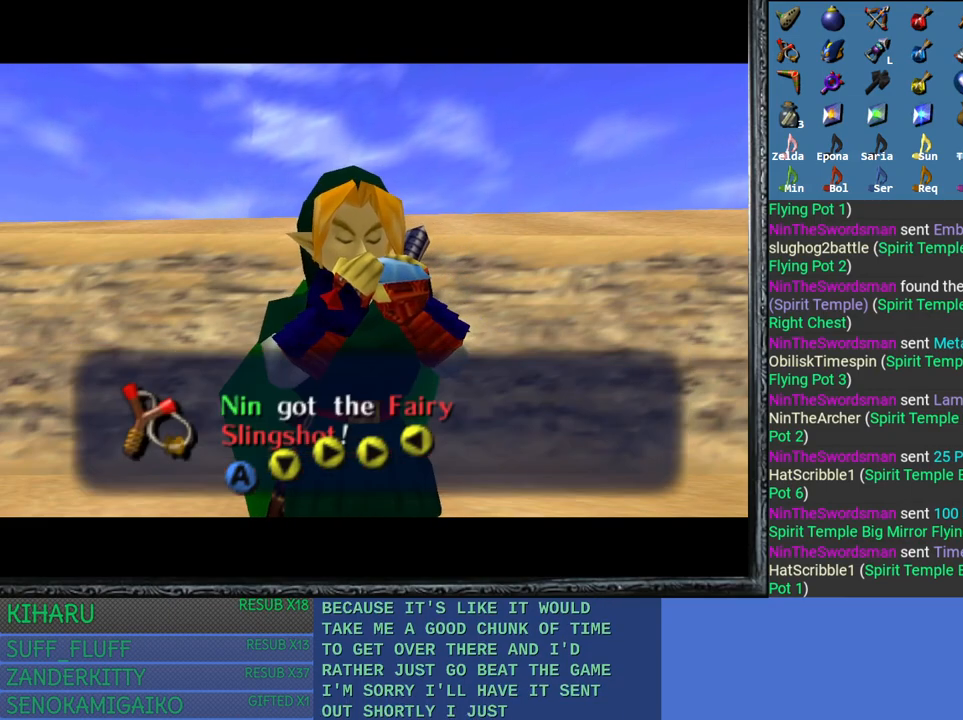
{"buttons": [], "left_stick": "center", "right_stick": "center", "events": [[350, "CROSS", "down"], [467, "CROSS", "up"]]}
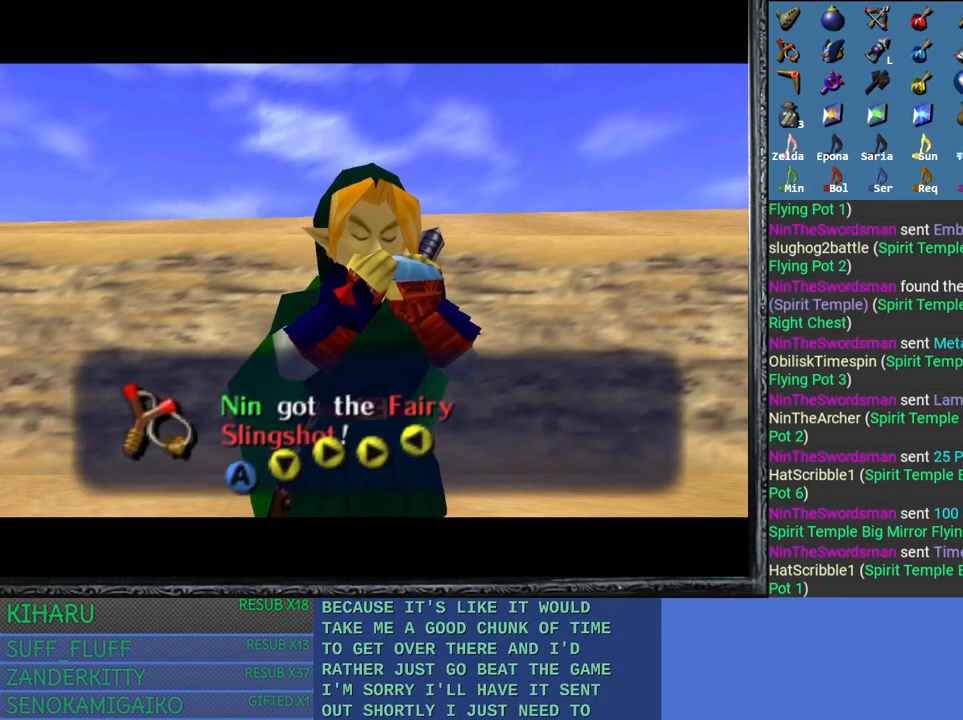
{"buttons": ["CROSS"], "left_stick": "center", "right_stick": "center", "events": [[83, "CROSS", "down"], [167, "CROSS", "up"], [300, "CROSS", "down"], [350, "CROSS", "up"], [467, "CROSS", "down"]]}
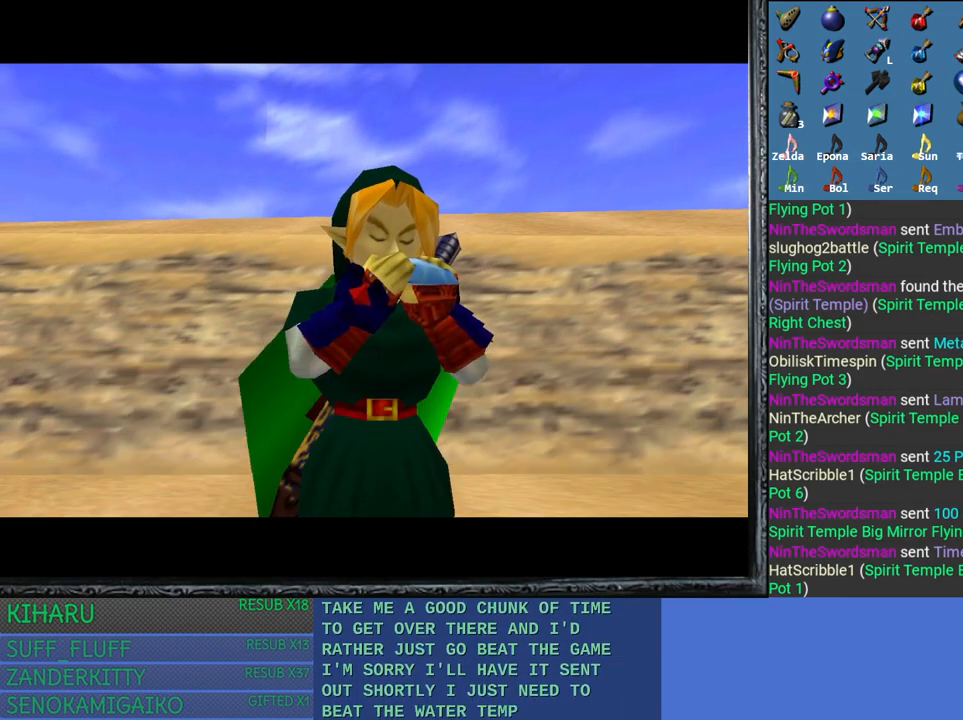
{"buttons": [], "left_stick": "center", "right_stick": "center", "events": [[67, "CROSS", "up"], [167, "CROSS", "down"], [283, "CROSS", "up"], [367, "CROSS", "down"], [483, "CROSS", "up"]]}
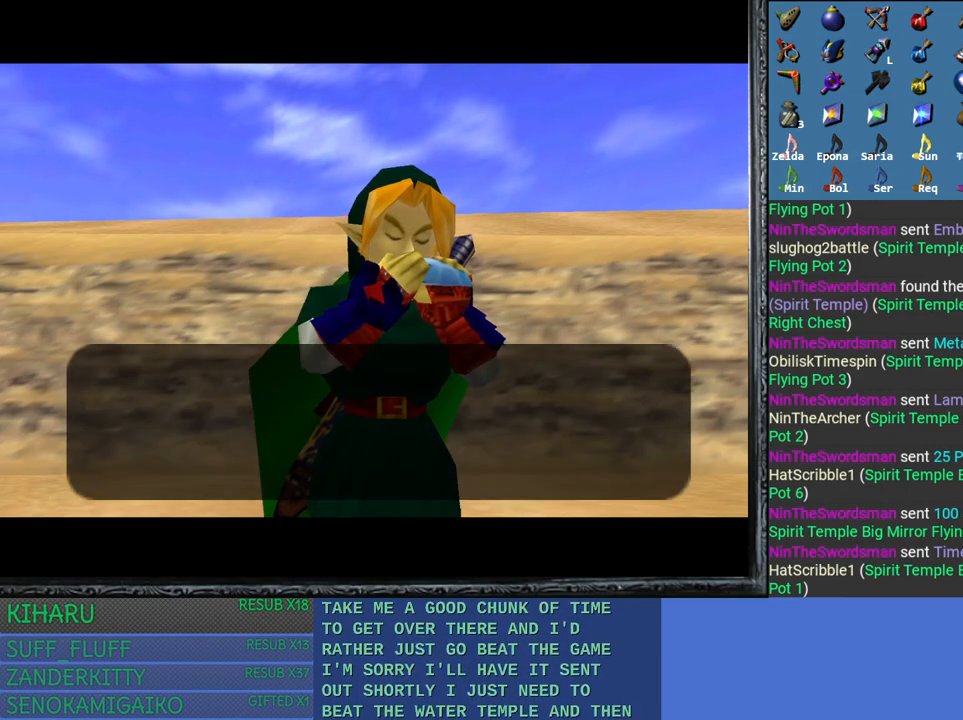
{"buttons": ["CROSS"], "left_stick": "center", "right_stick": "center", "events": [[83, "CROSS", "down"], [167, "CROSS", "up"], [250, "CROSS", "down"], [350, "CROSS", "up"], [450, "CROSS", "down"]]}
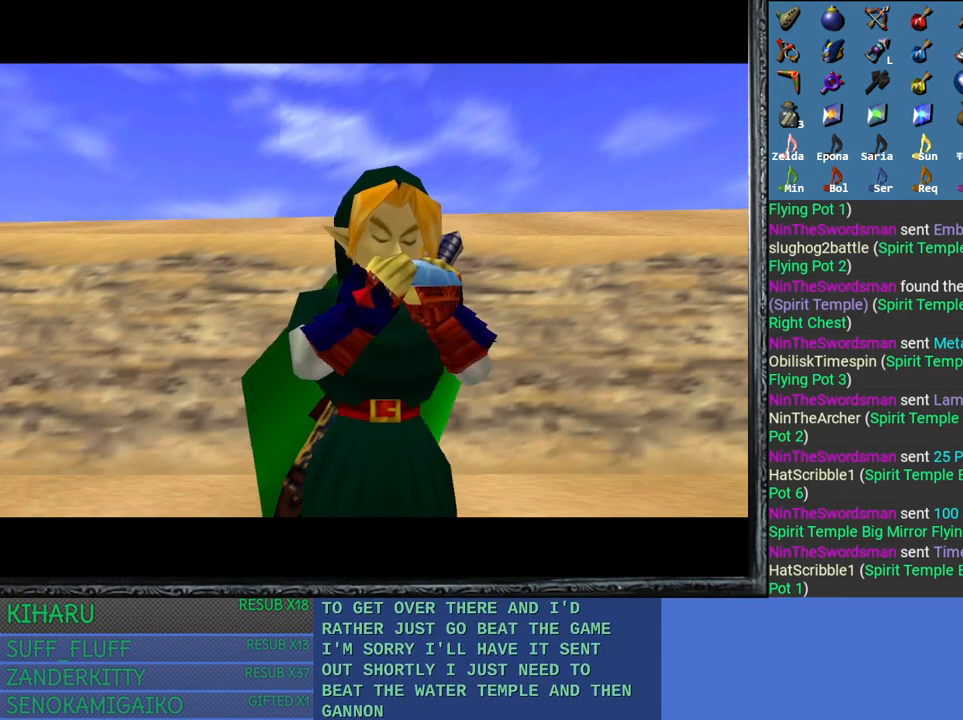
{"buttons": [], "left_stick": "center", "right_stick": "center", "events": [[33, "CROSS", "up"], [100, "CROSS", "down"], [233, "CROSS", "up"], [300, "CROSS", "down"], [417, "CROSS", "up"]]}
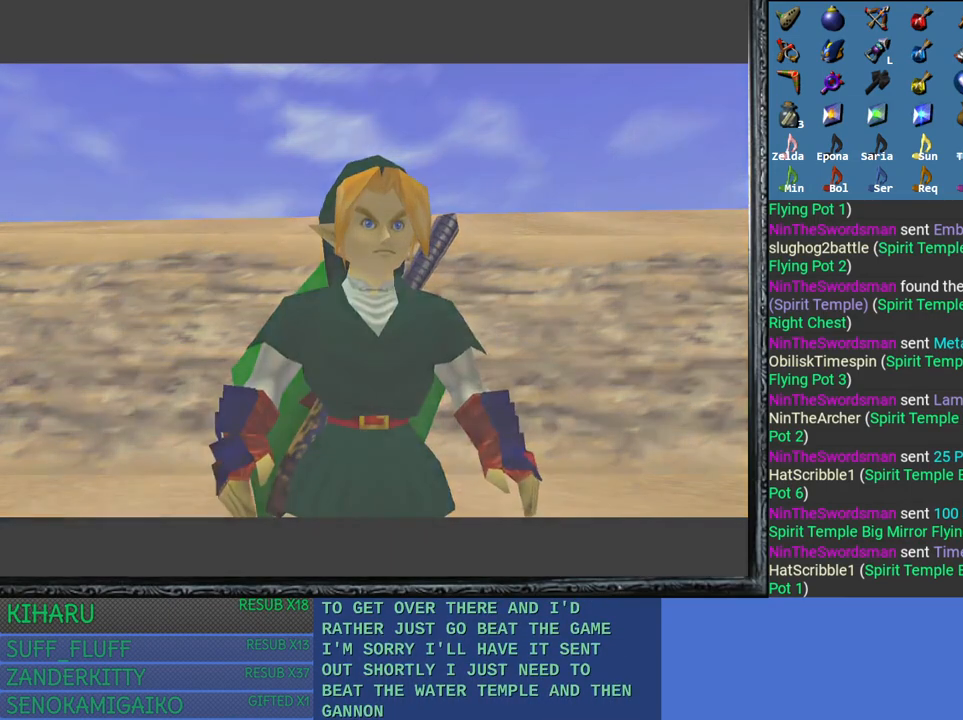
{"buttons": [], "left_stick": "center", "right_stick": "center", "events": []}
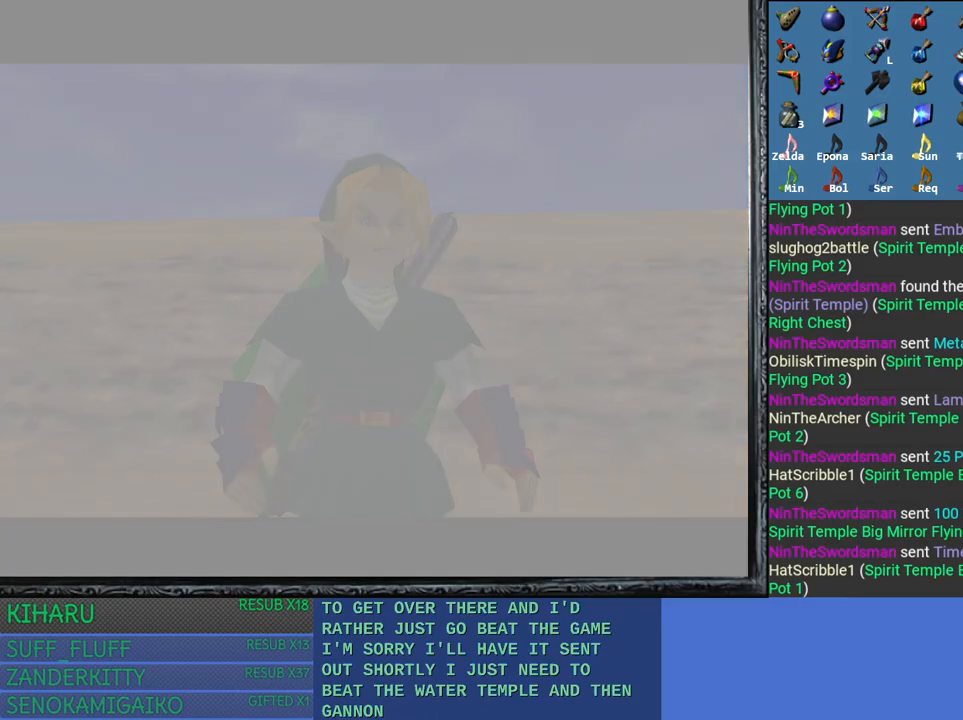
{"buttons": [], "left_stick": "center", "right_stick": "center", "events": []}
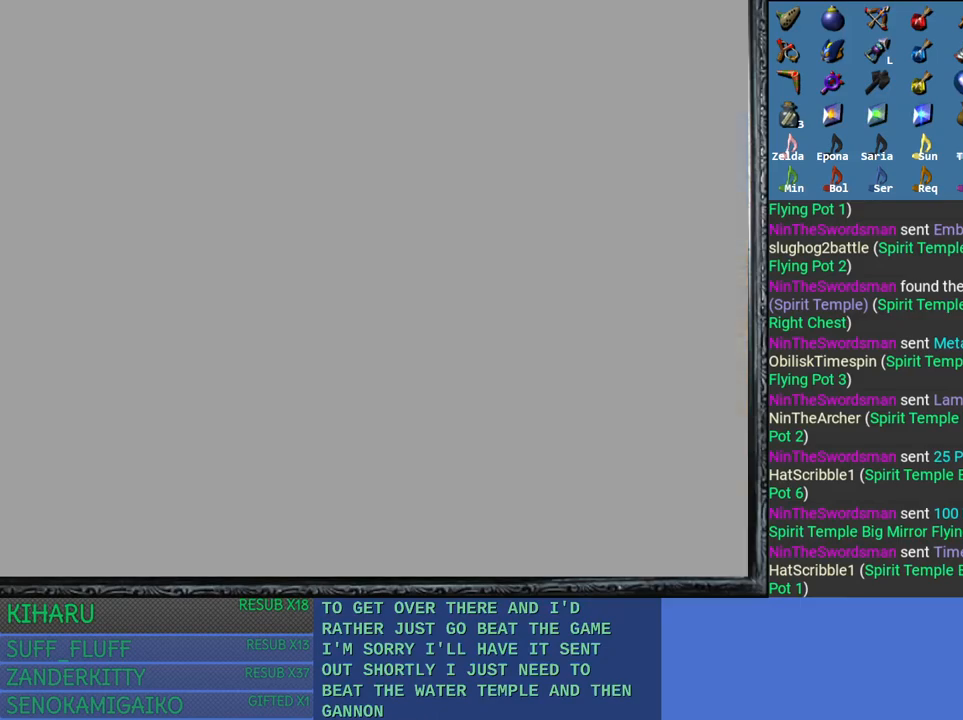
{"buttons": [], "left_stick": "center", "right_stick": "center", "events": []}
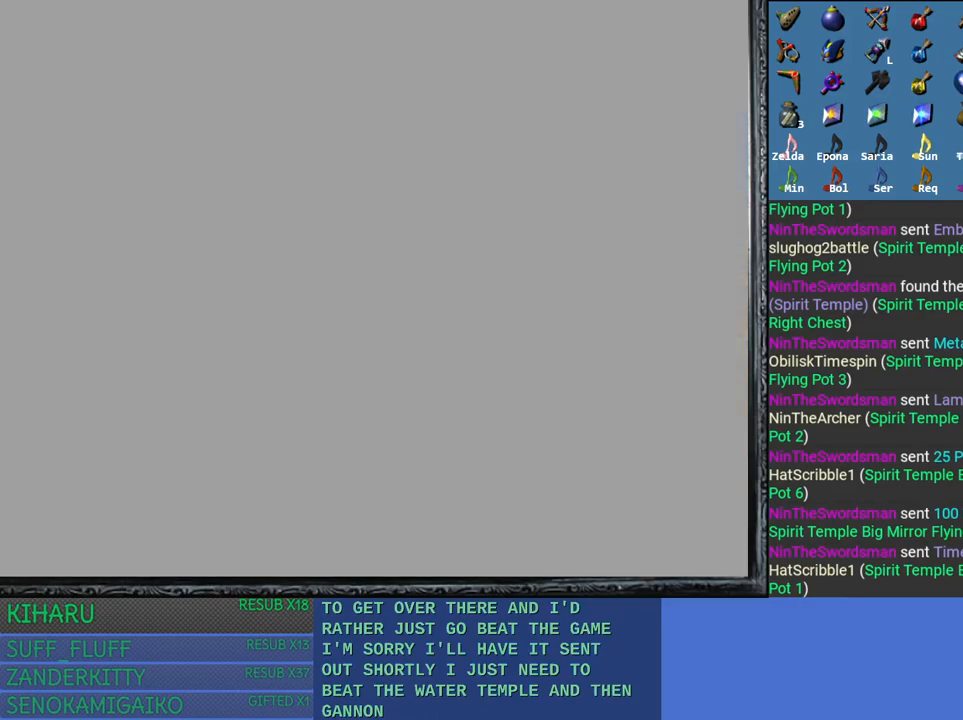
{"buttons": [], "left_stick": "up", "right_stick": "center", "events": [[417, "left_stick", "up"]]}
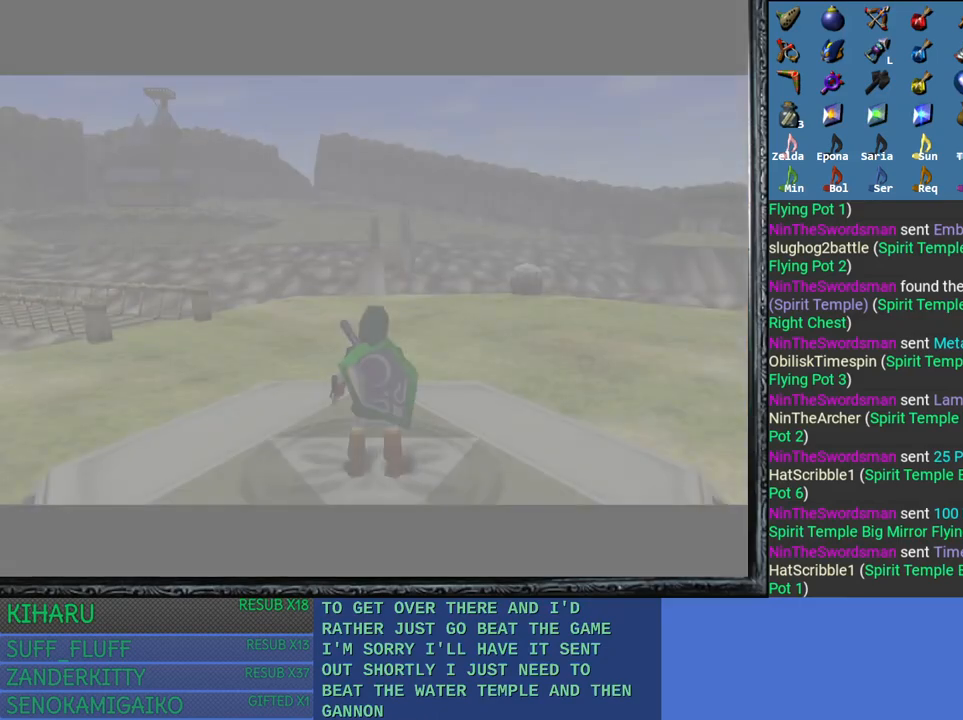
{"buttons": [], "left_stick": "up", "right_stick": "center", "events": []}
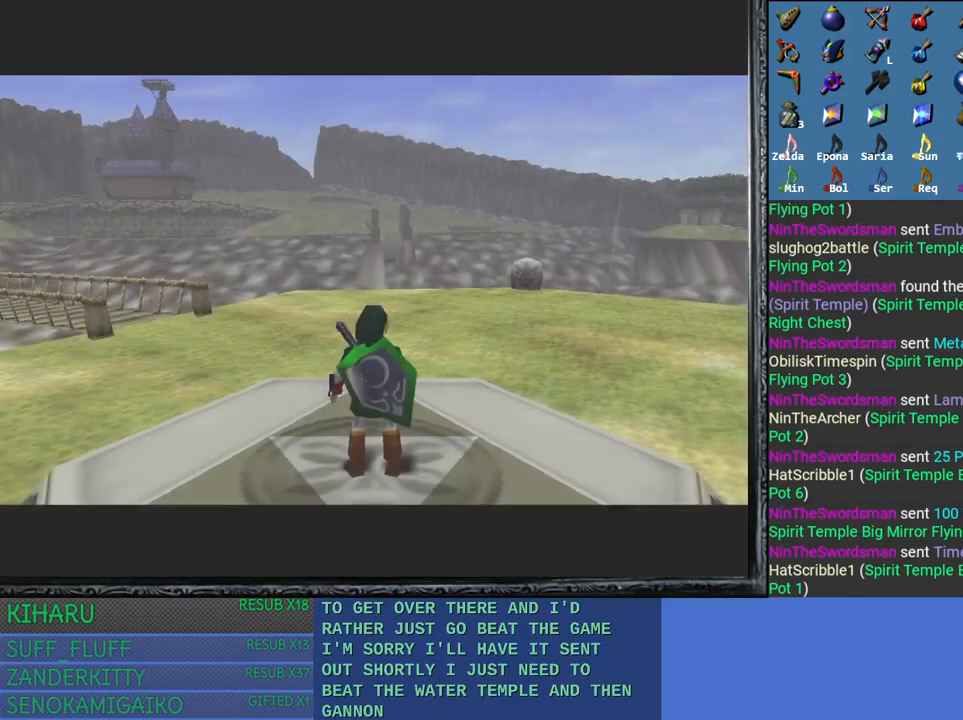
{"buttons": [], "left_stick": "up", "right_stick": "center", "events": []}
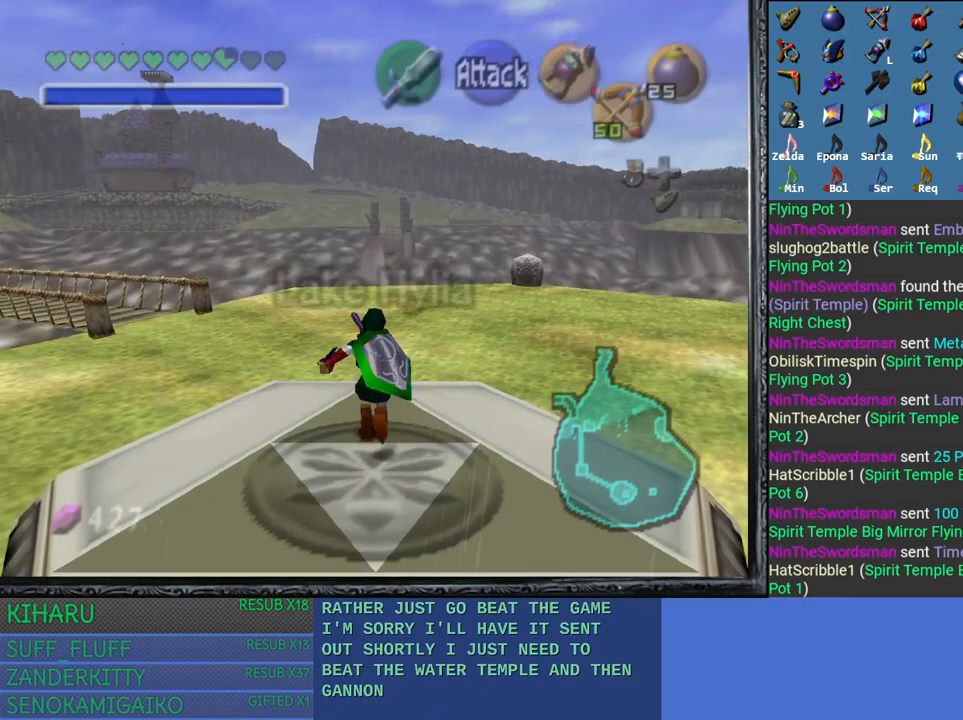
{"buttons": [], "left_stick": "up", "right_stick": "center", "events": []}
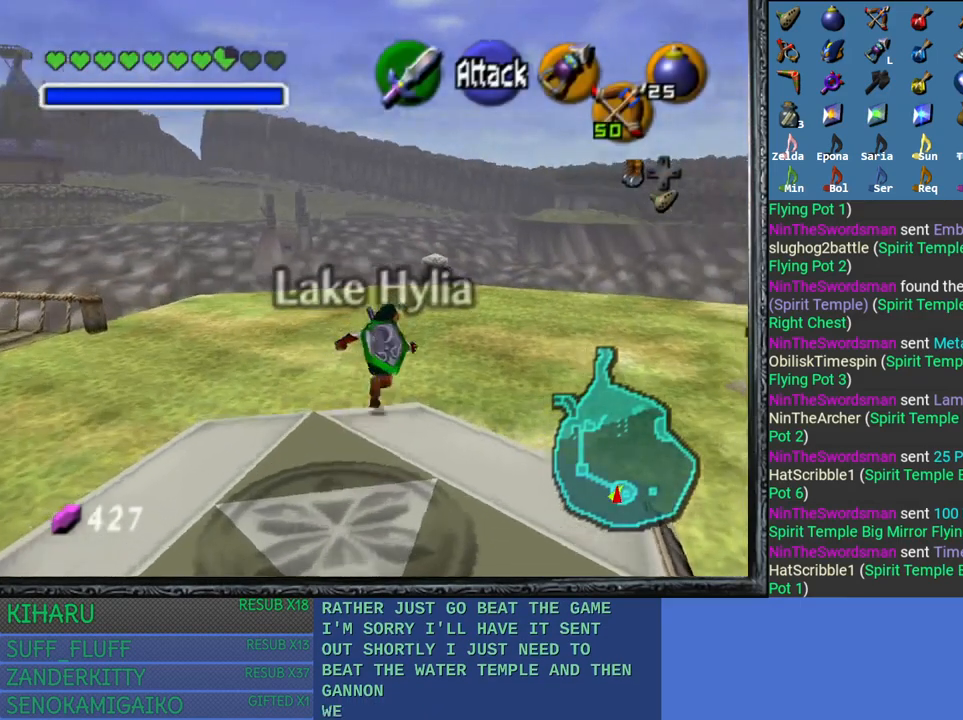
{"buttons": [], "left_stick": "up", "right_stick": "center", "events": []}
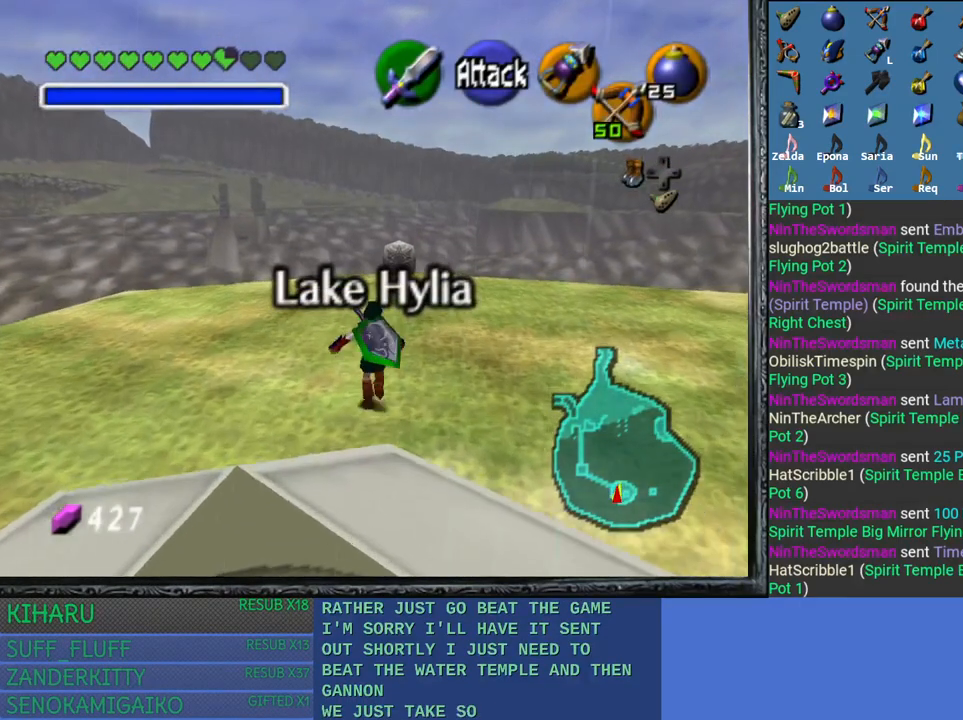
{"buttons": ["CROSS"], "left_stick": "up", "right_stick": "center", "events": [[250, "CROSS", "down"]]}
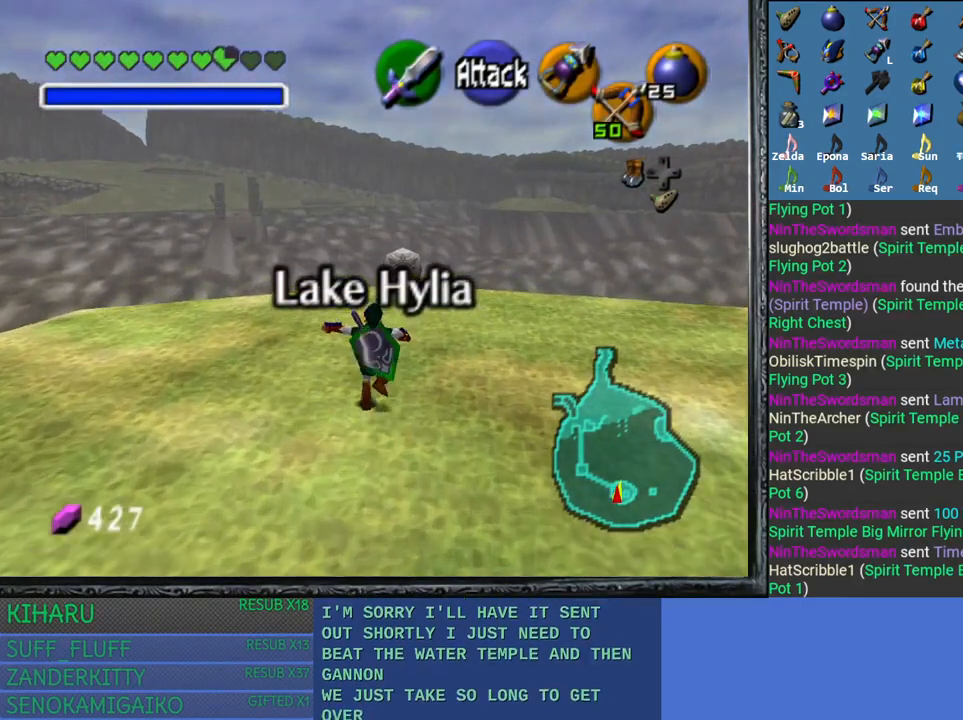
{"buttons": [], "left_stick": "up", "right_stick": "center", "events": [[233, "CROSS", "up"]]}
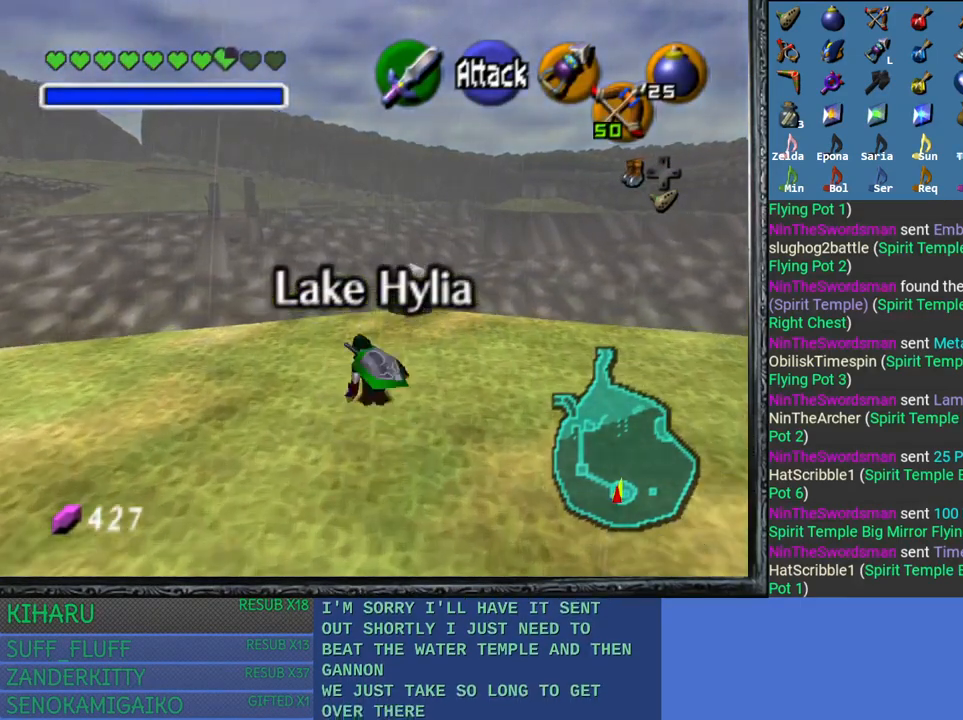
{"buttons": [], "left_stick": "up", "right_stick": "center", "events": []}
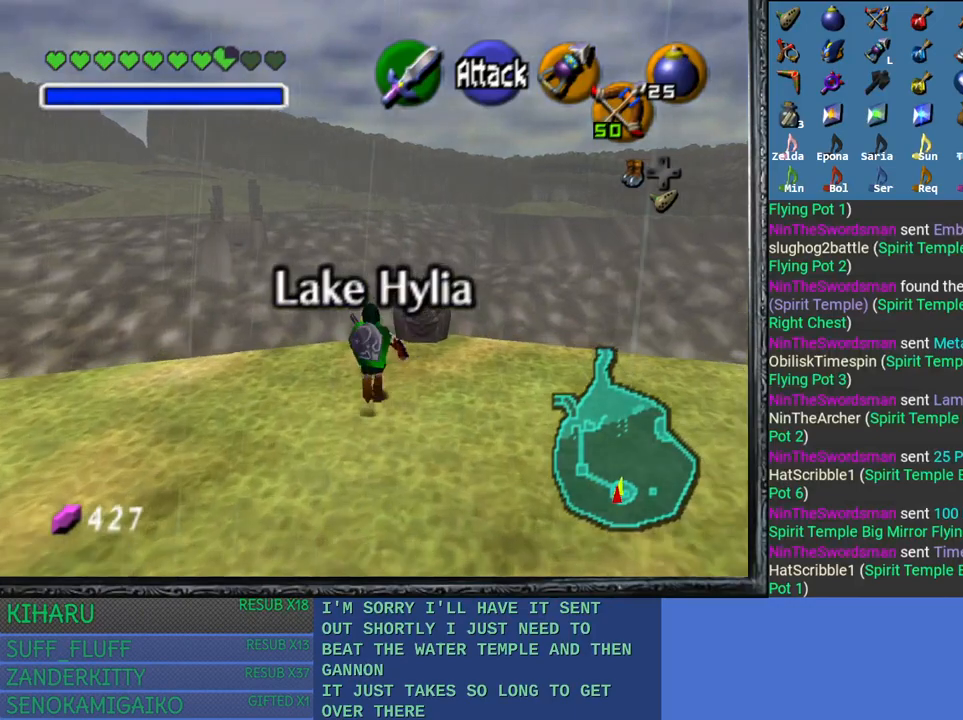
{"buttons": [], "left_stick": "up", "right_stick": "center", "events": []}
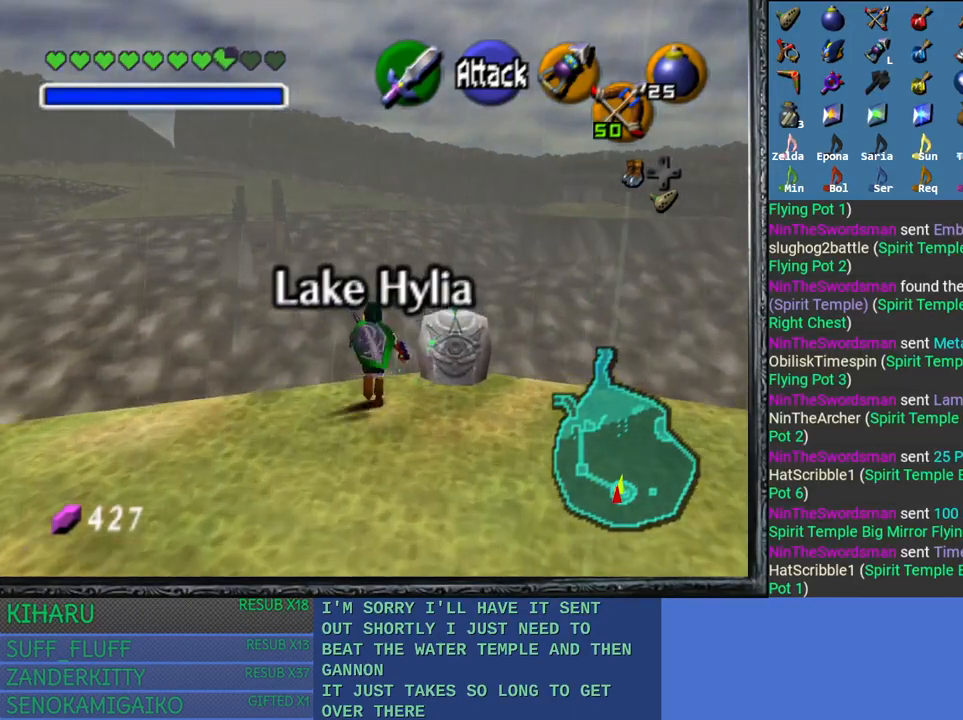
{"buttons": ["CROSS"], "left_stick": "up", "right_stick": "center", "events": [[250, "CROSS", "down"]]}
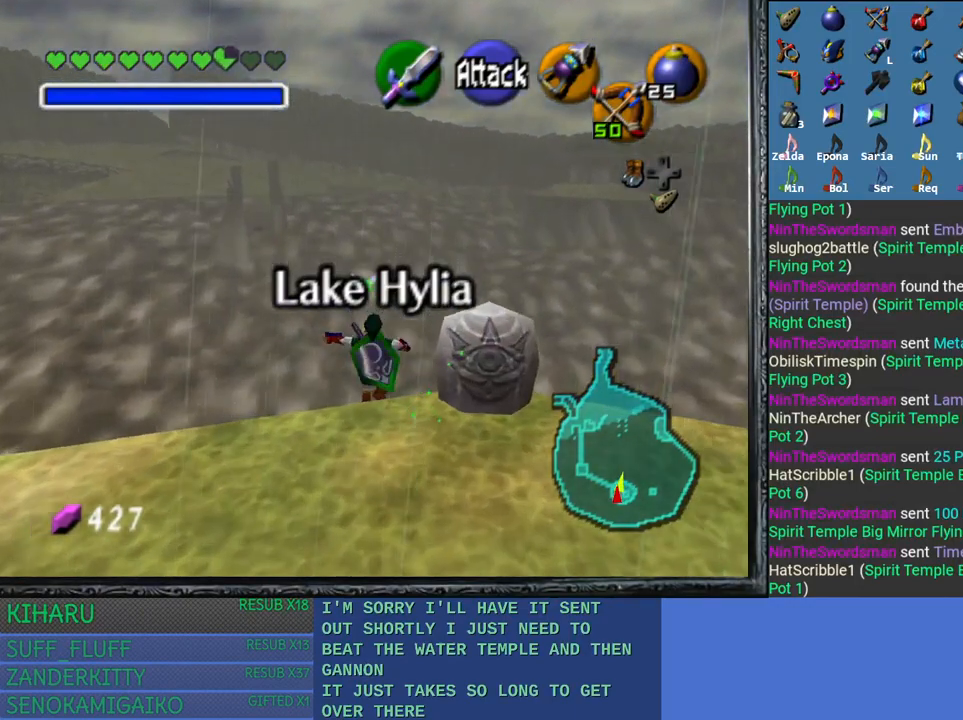
{"buttons": [], "left_stick": "up", "right_stick": "center", "events": [[267, "CROSS", "up"]]}
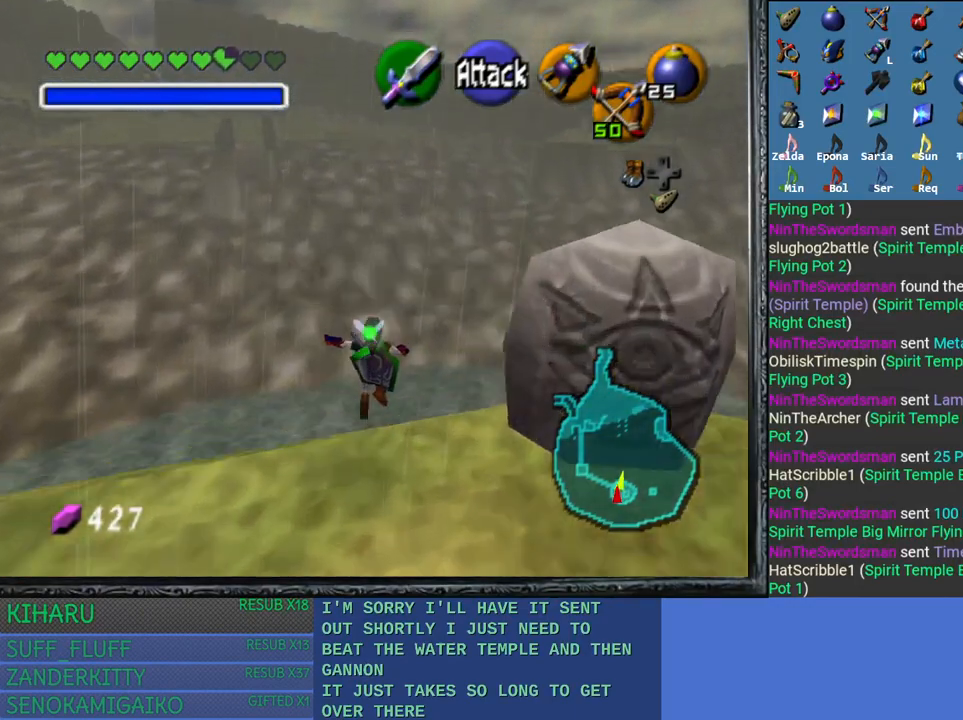
{"buttons": [], "left_stick": "up", "right_stick": "center", "events": []}
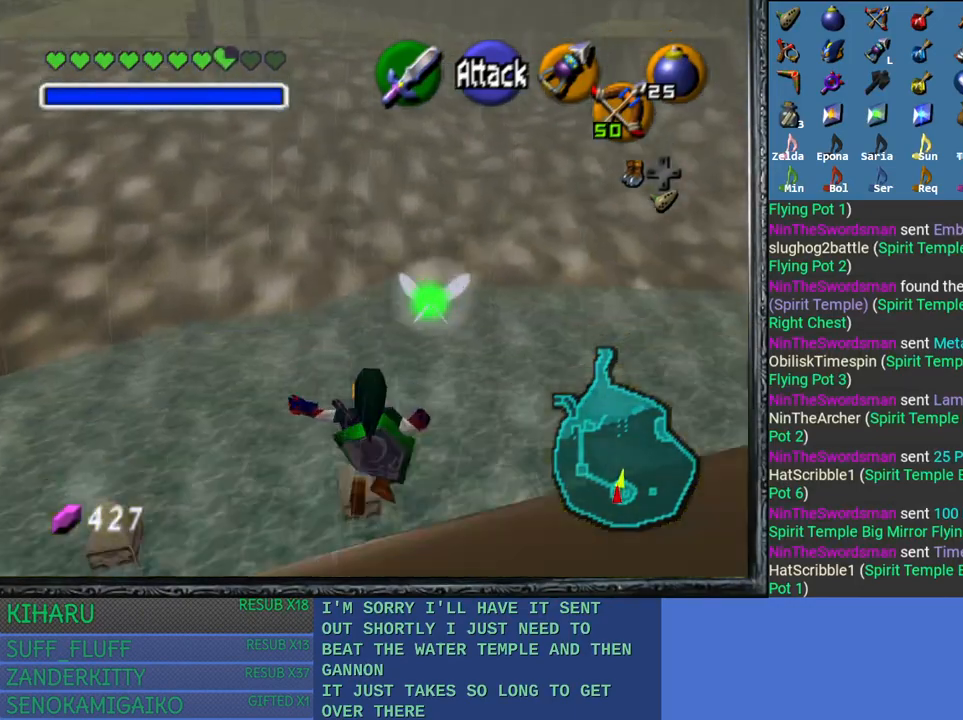
{"buttons": [], "left_stick": "up", "right_stick": "center", "events": []}
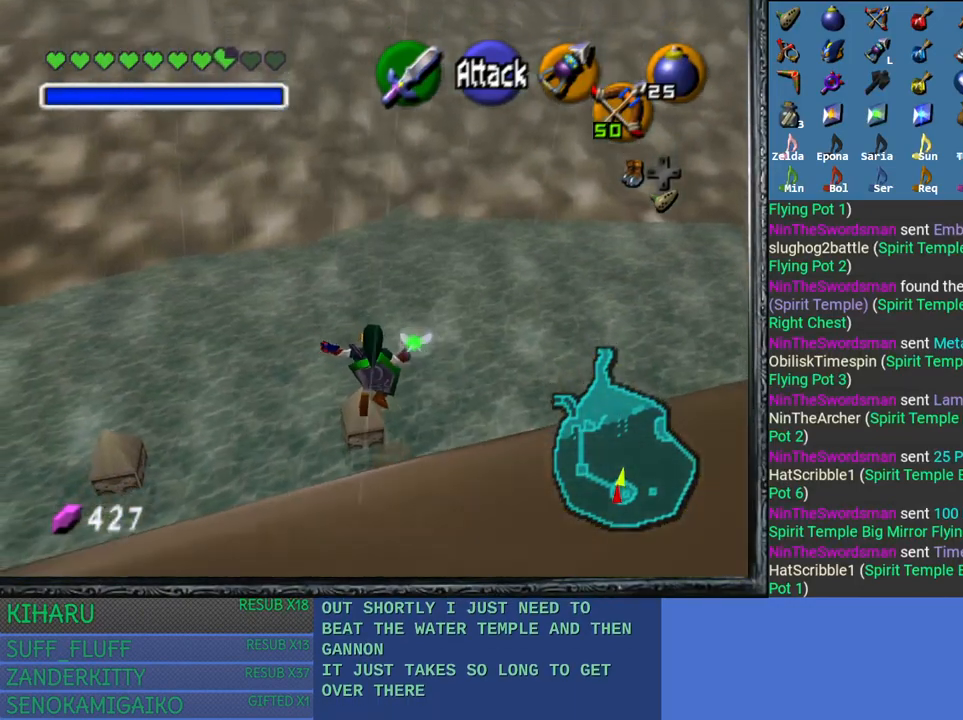
{"buttons": [], "left_stick": "up-left", "right_stick": "center", "events": [[150, "left_stick", "up-left"]]}
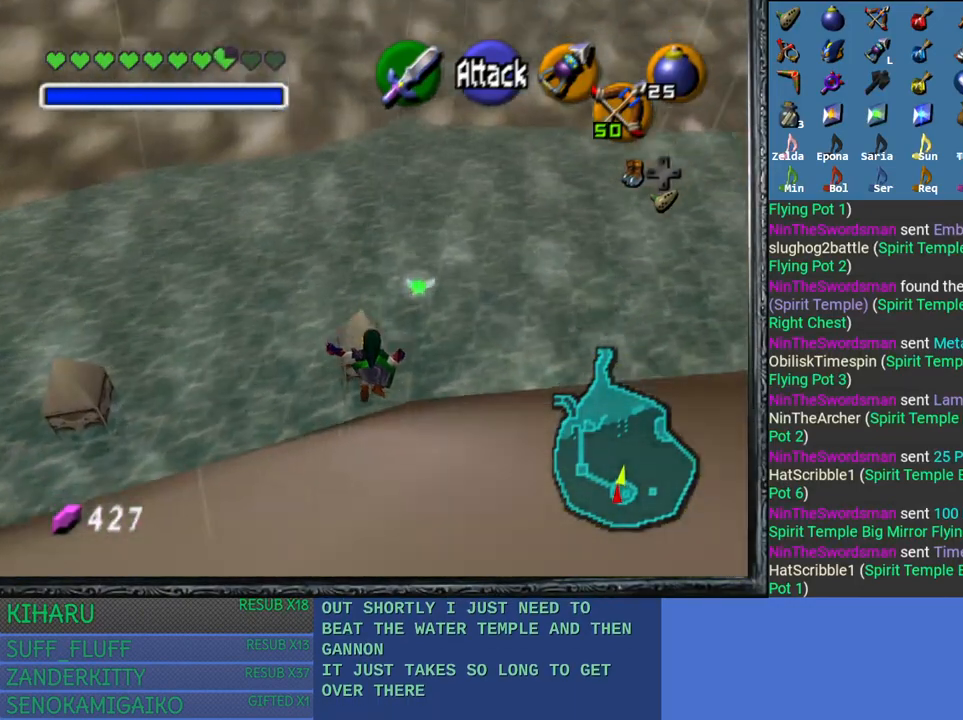
{"buttons": ["START"], "left_stick": "up-left", "right_stick": "center", "events": [[417, "START", "down"]]}
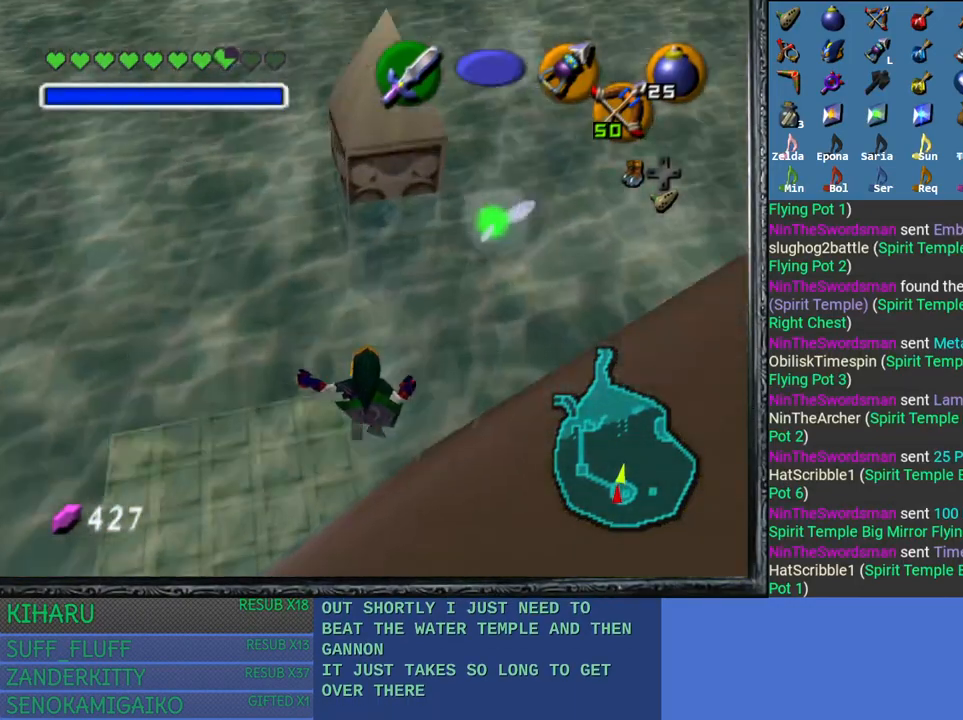
{"buttons": ["START"], "left_stick": "center", "right_stick": "center", "events": [[100, "left_stick", "center"]]}